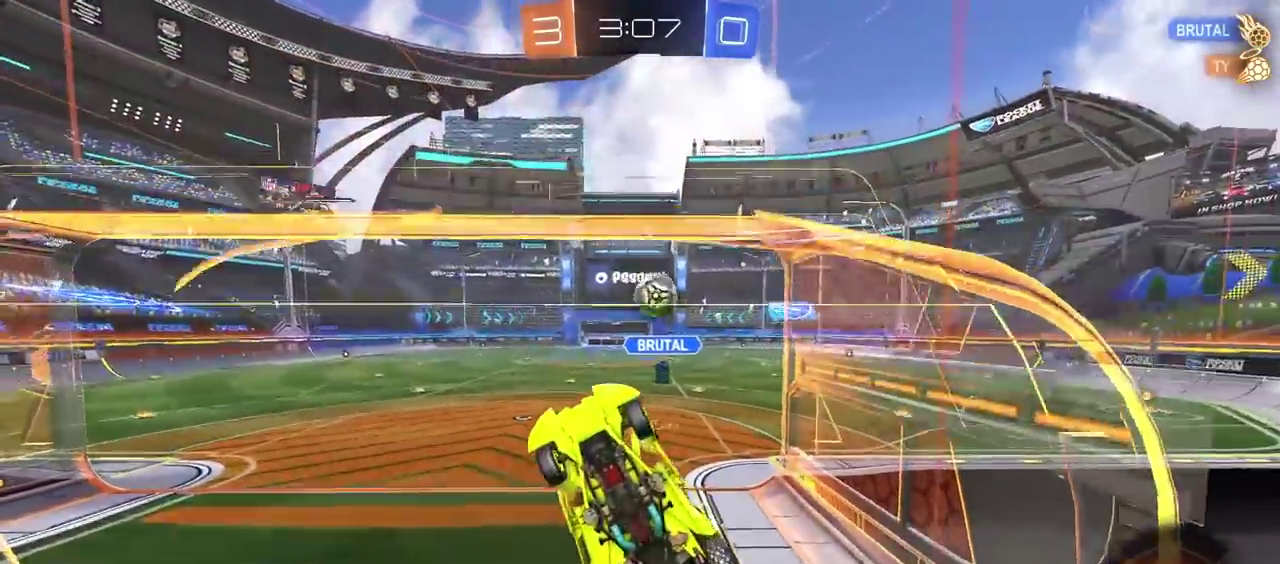
Gameplay with a controller (PlayStation layout); each line is a JSON object with the inputs held at the frame after it. "events" lists button and stick changes between this image and that frame as [ms after this image, input, new state], when the widget could be followed in between. Not read: L1.
{"buttons": ["CROSS", "CIRCLE", "L2", "R2"], "left_stick": "center", "right_stick": "center"}
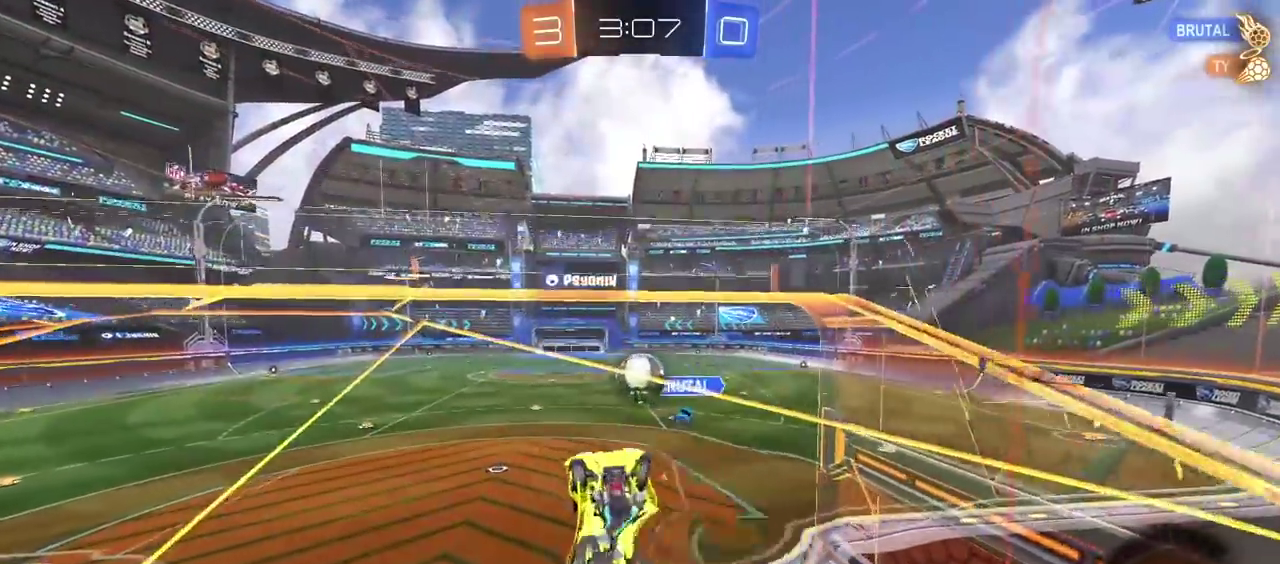
{"buttons": ["CROSS", "L2", "R2"], "left_stick": "up", "right_stick": "center"}
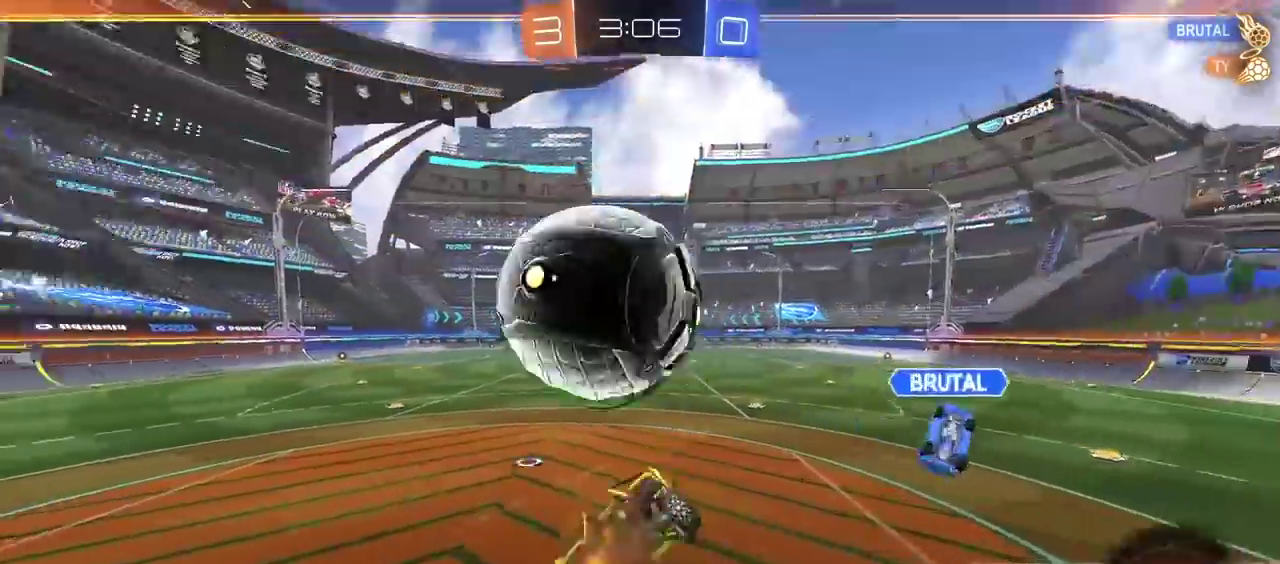
{"buttons": [], "left_stick": "center", "right_stick": "center", "events": [[83, "CROSS", "up"], [83, "R2", "up"], [167, "left_stick", "up-right"], [217, "left_stick", "center"], [350, "L2", "up"]]}
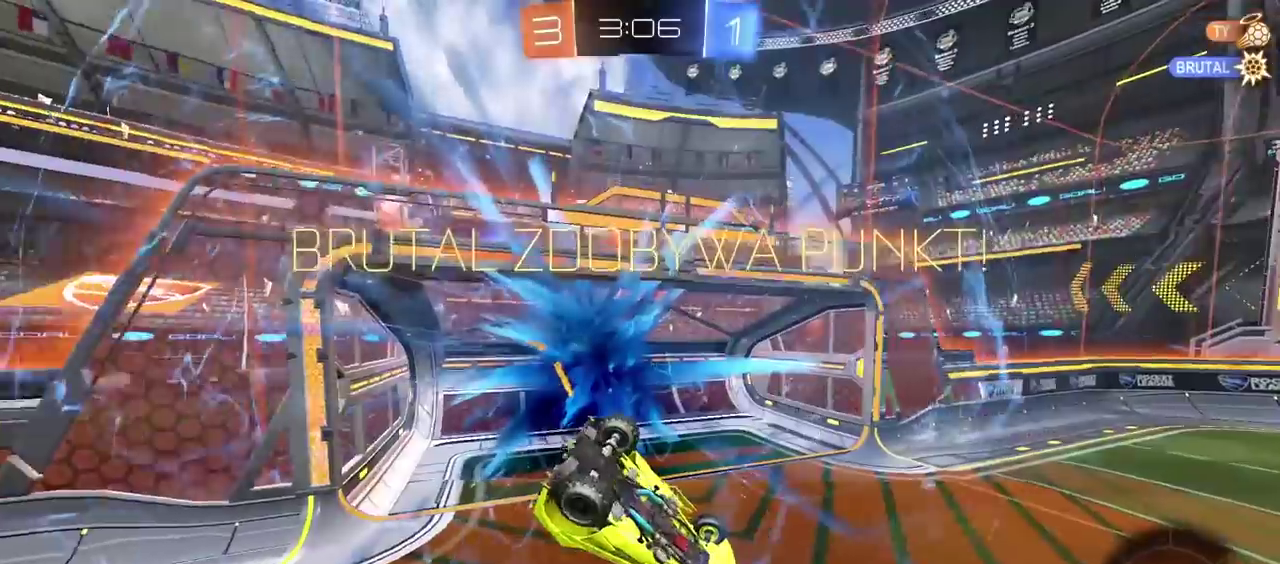
{"buttons": [], "left_stick": "center", "right_stick": "center", "events": []}
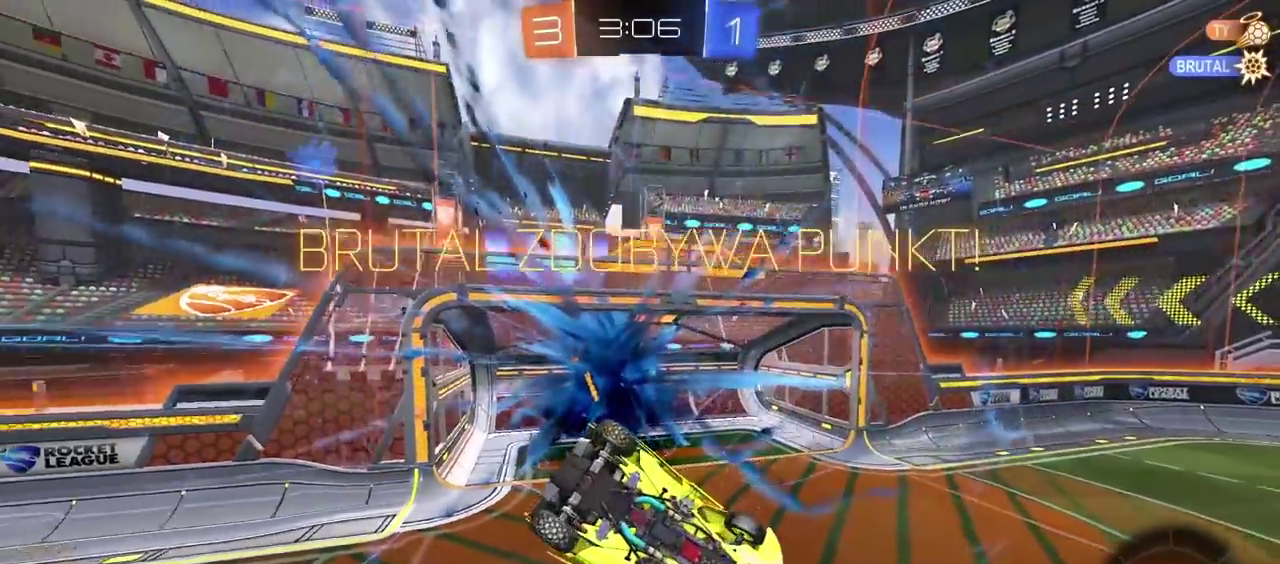
{"buttons": [], "left_stick": "center", "right_stick": "center", "events": [[233, "TRIANGLE", "down"], [317, "TRIANGLE", "up"]]}
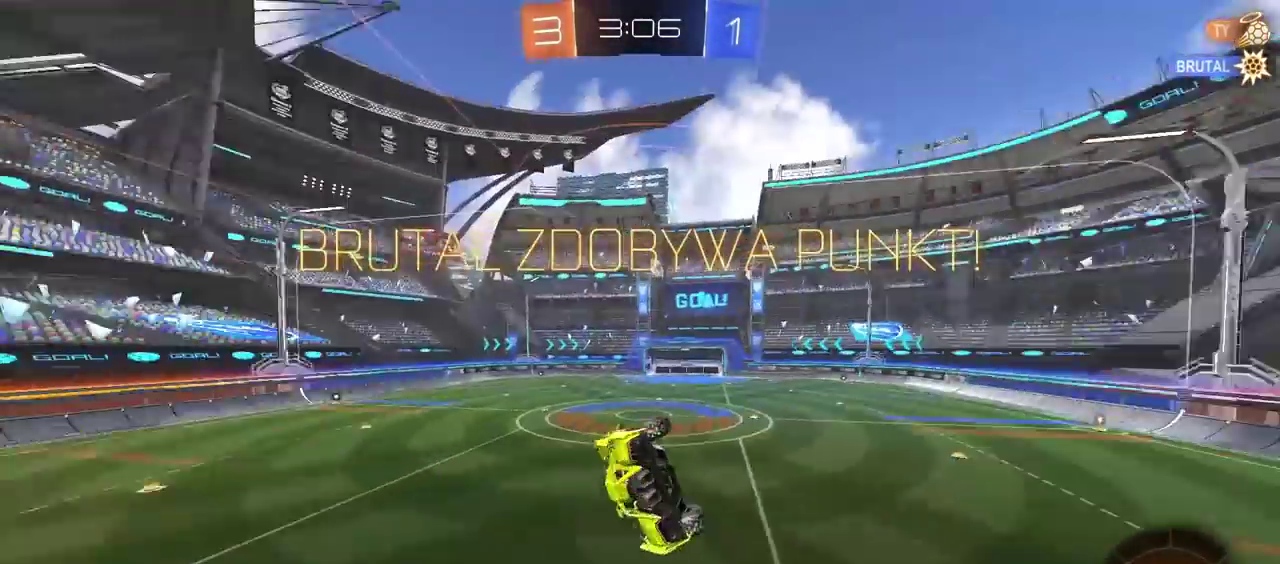
{"buttons": ["L2"], "left_stick": "center", "right_stick": "center", "events": [[283, "L2", "down"]]}
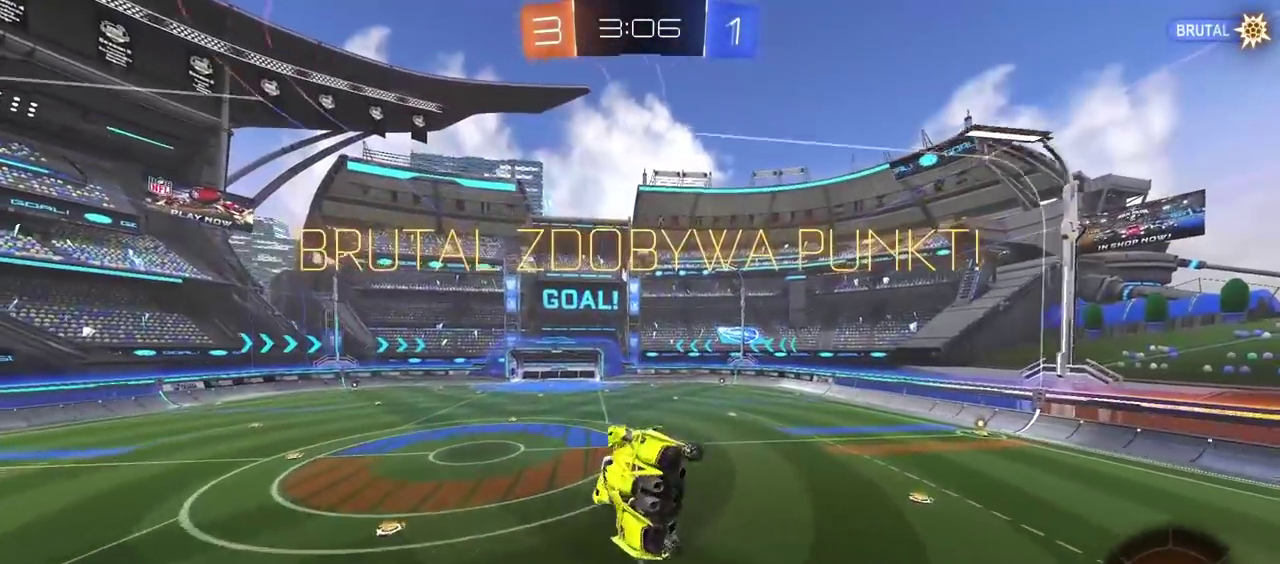
{"buttons": ["R2"], "left_stick": "down", "right_stick": "center", "events": [[67, "R2", "down"], [83, "L2", "up"], [417, "left_stick", "down"]]}
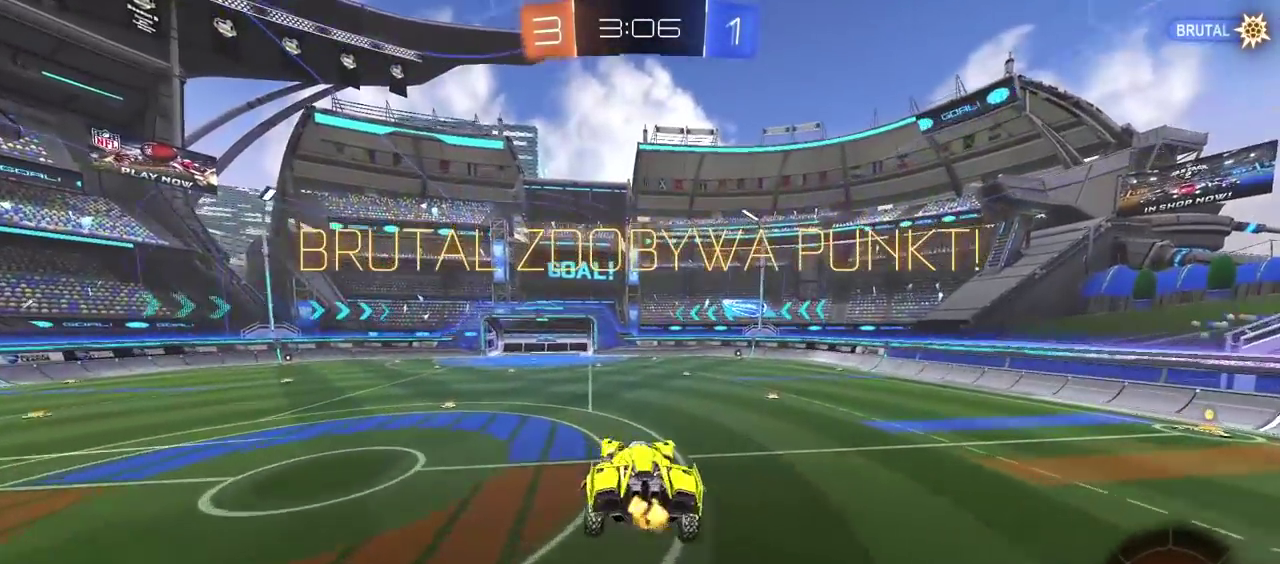
{"buttons": ["CROSS", "R2"], "left_stick": "up", "right_stick": "center", "events": [[133, "left_stick", "center"], [317, "left_stick", "up"], [417, "CROSS", "down"]]}
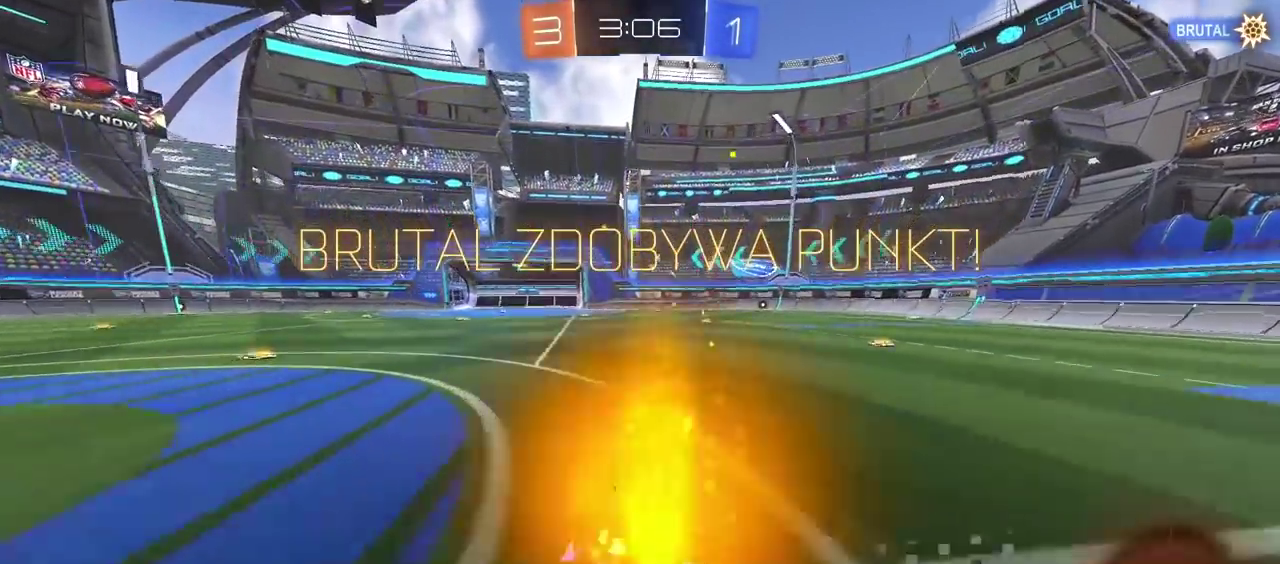
{"buttons": ["R2"], "left_stick": "up-right", "right_stick": "center", "events": [[33, "CROSS", "up"], [350, "left_stick", "center"], [417, "left_stick", "up-right"]]}
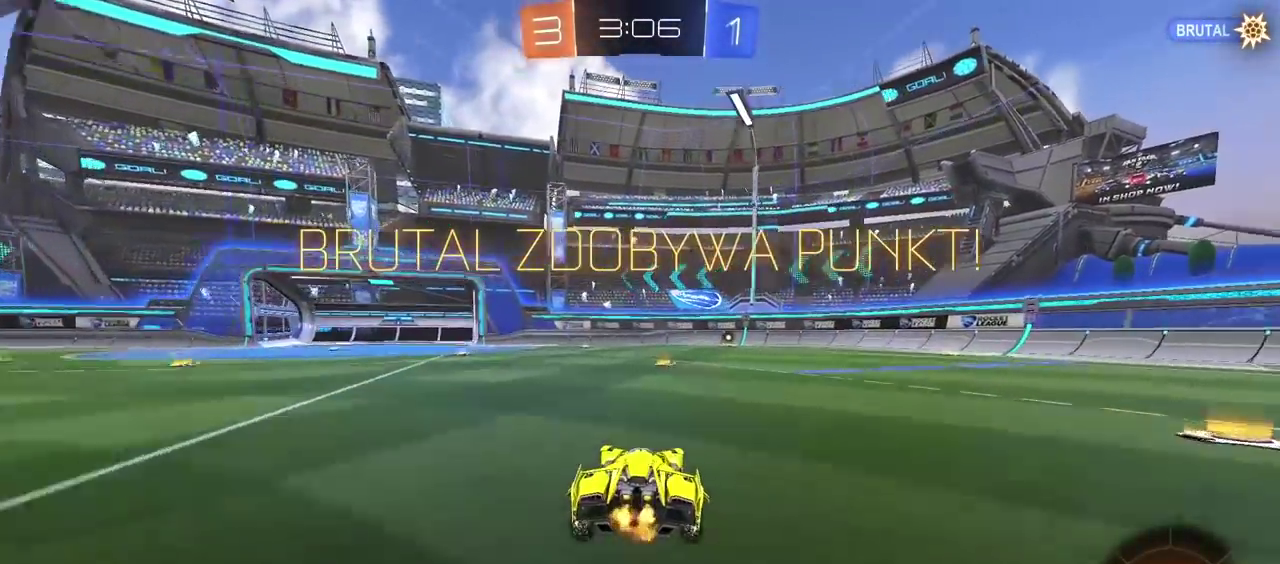
{"buttons": ["CROSS"], "left_stick": "center", "right_stick": "center", "events": [[50, "R2", "up"], [67, "left_stick", "center"], [367, "CROSS", "down"]]}
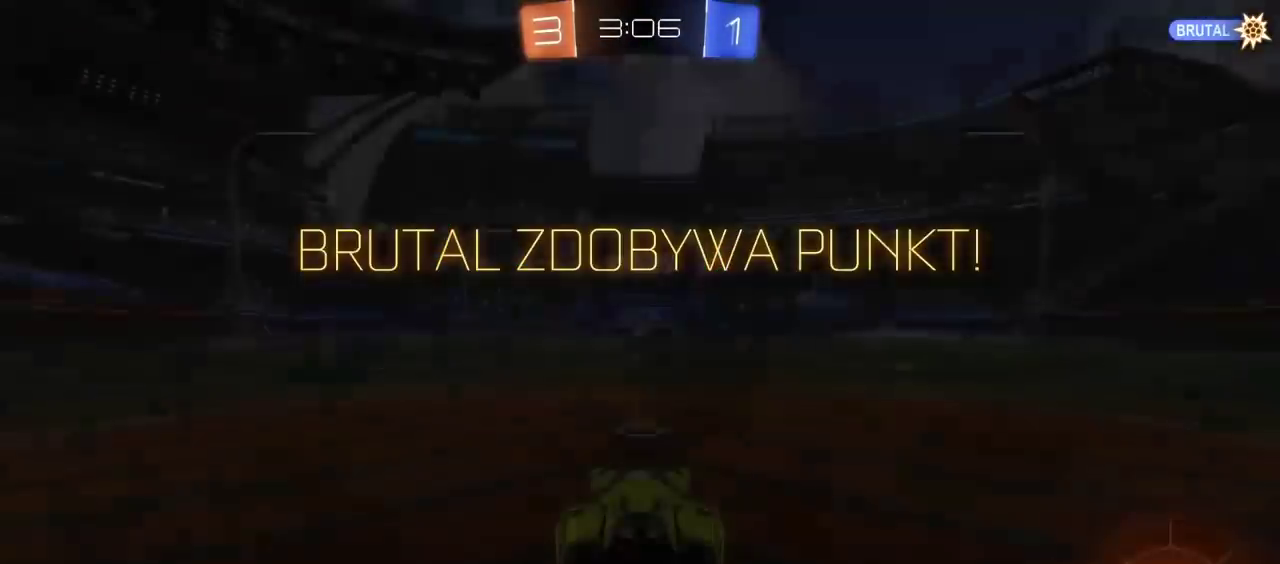
{"buttons": [], "left_stick": "center", "right_stick": "center", "events": [[17, "CROSS", "up"], [133, "CROSS", "down"], [183, "CROSS", "up"]]}
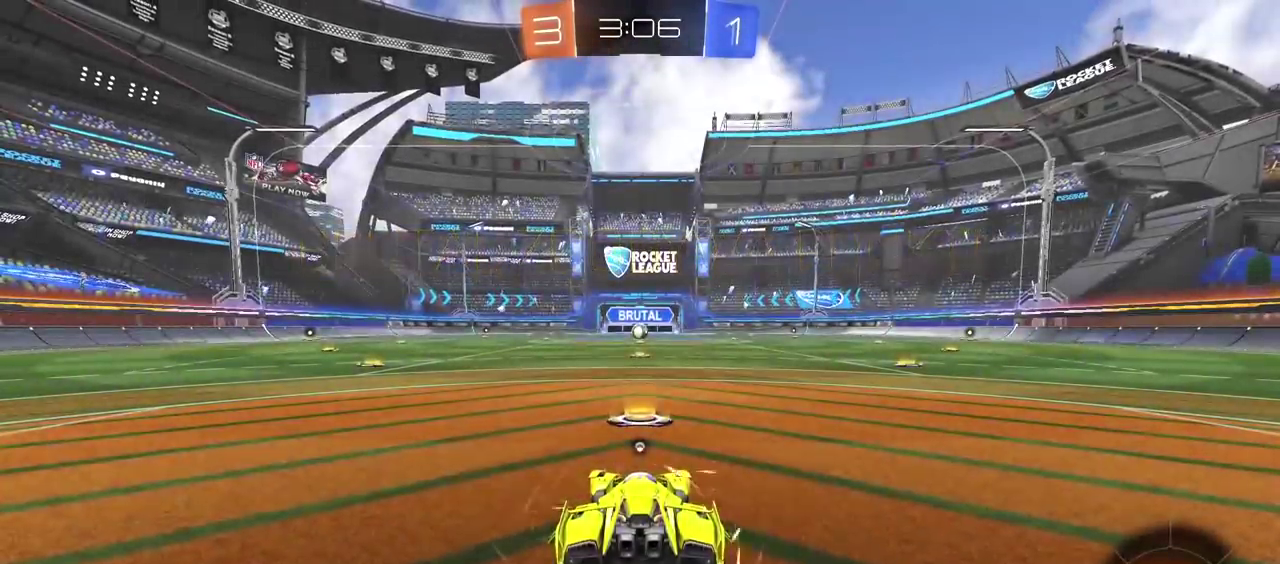
{"buttons": [], "left_stick": "center", "right_stick": "right", "events": [[267, "right_stick", "right"]]}
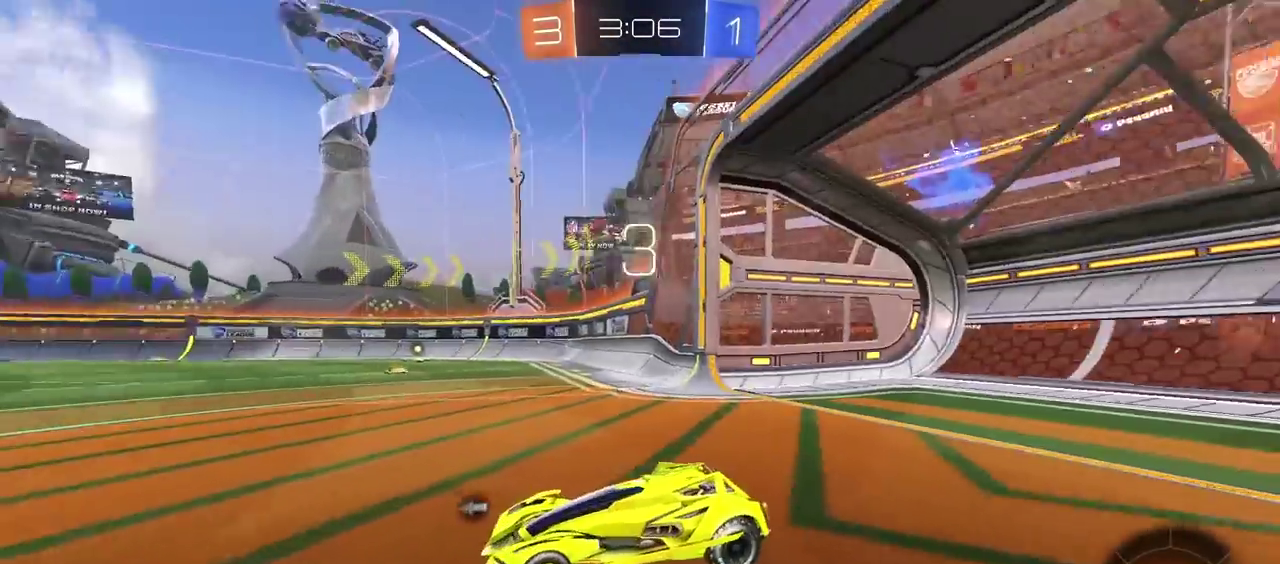
{"buttons": [], "left_stick": "center", "right_stick": "center", "events": [[100, "right_stick", "center"]]}
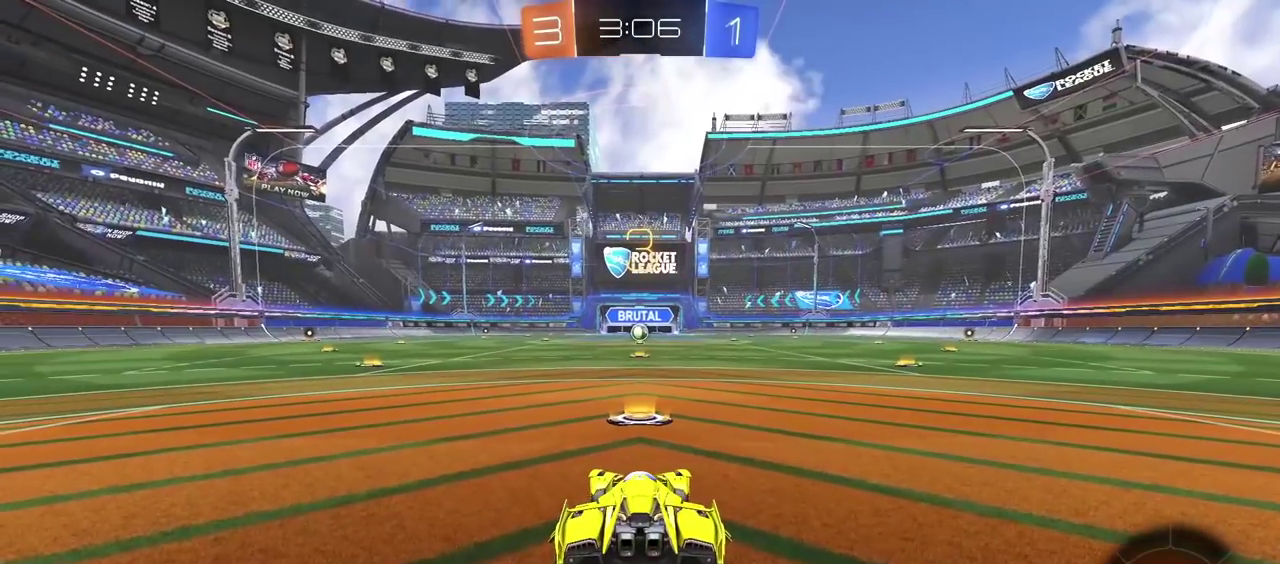
{"buttons": [], "left_stick": "center", "right_stick": "center", "events": [[17, "TRIANGLE", "down"], [67, "TRIANGLE", "up"]]}
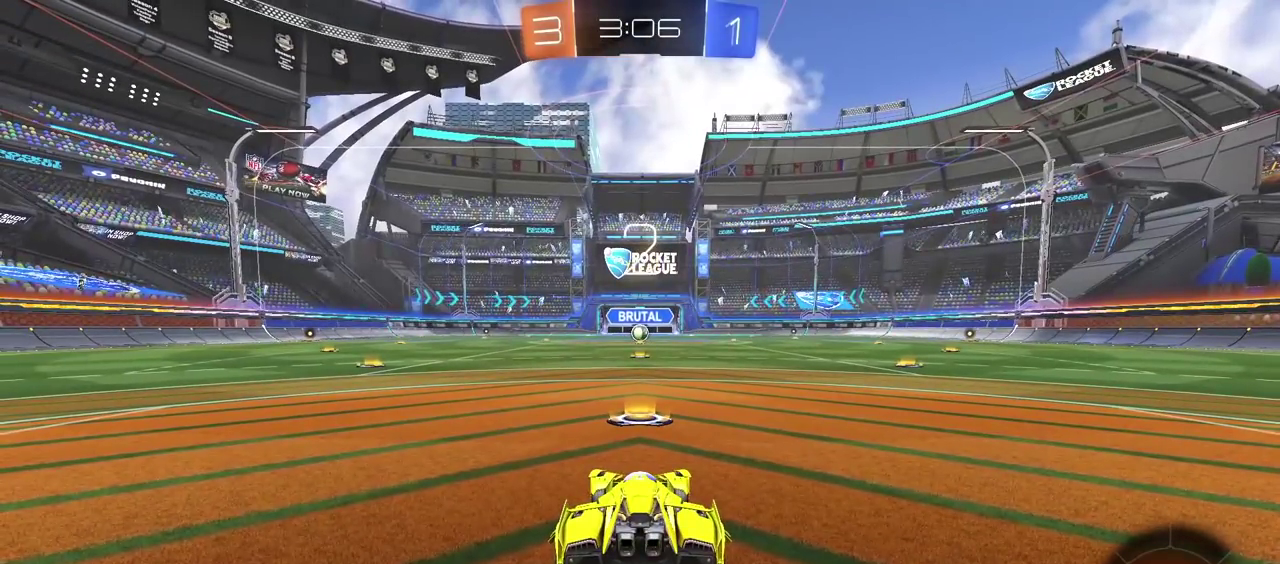
{"buttons": [], "left_stick": "center", "right_stick": "center", "events": []}
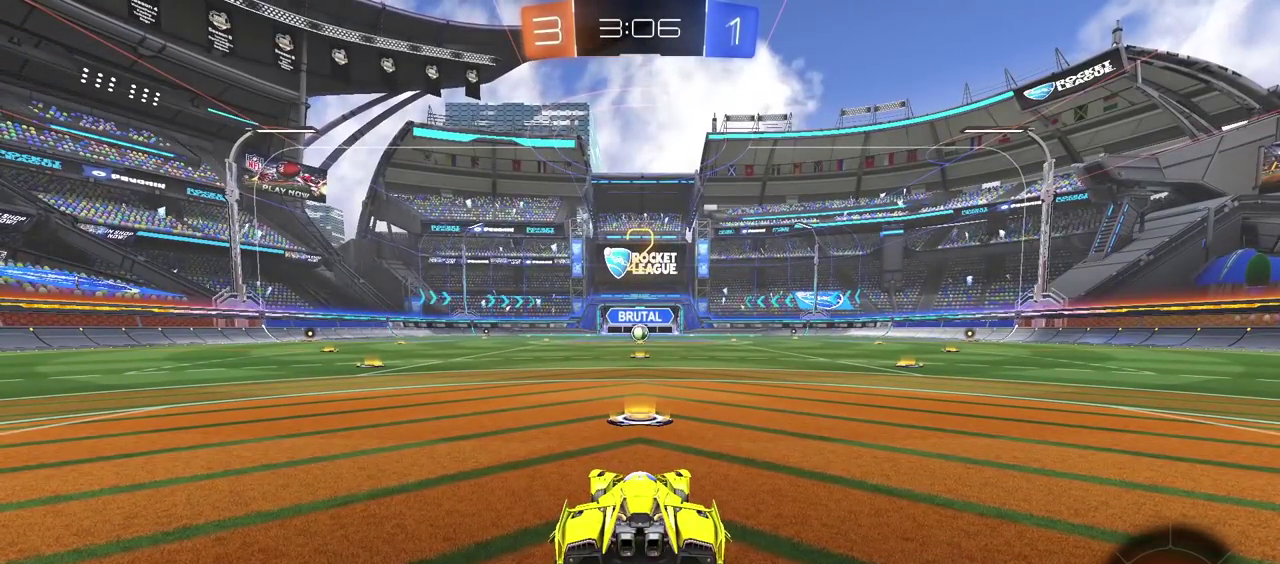
{"buttons": ["R2"], "left_stick": "center", "right_stick": "center", "events": [[133, "R2", "down"]]}
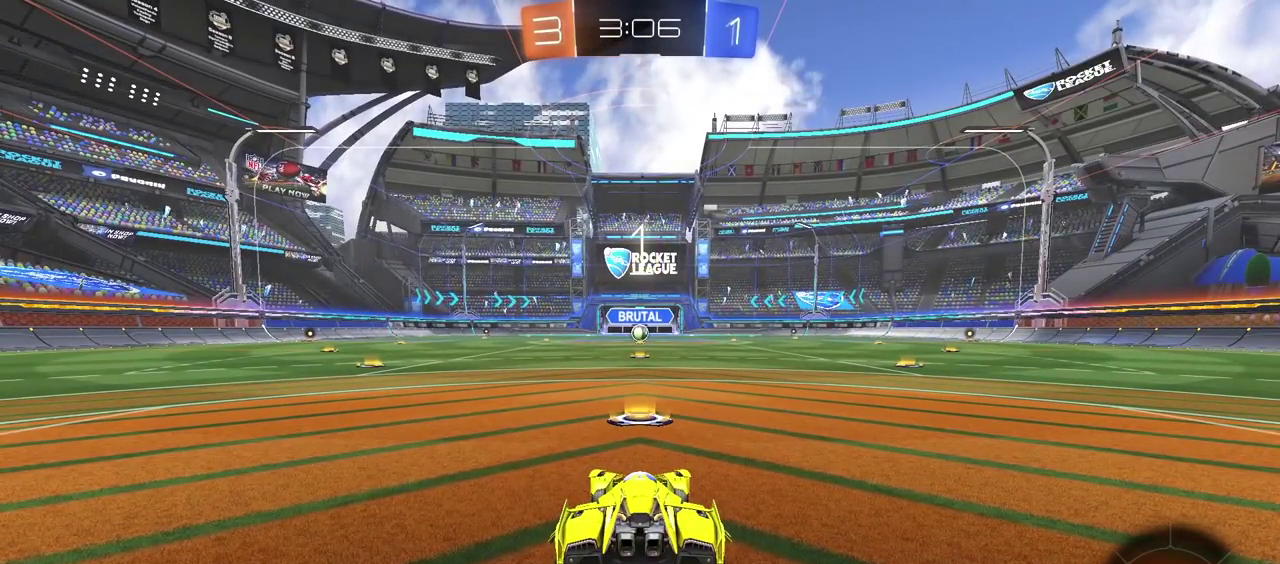
{"buttons": ["R2"], "left_stick": "center", "right_stick": "center", "events": []}
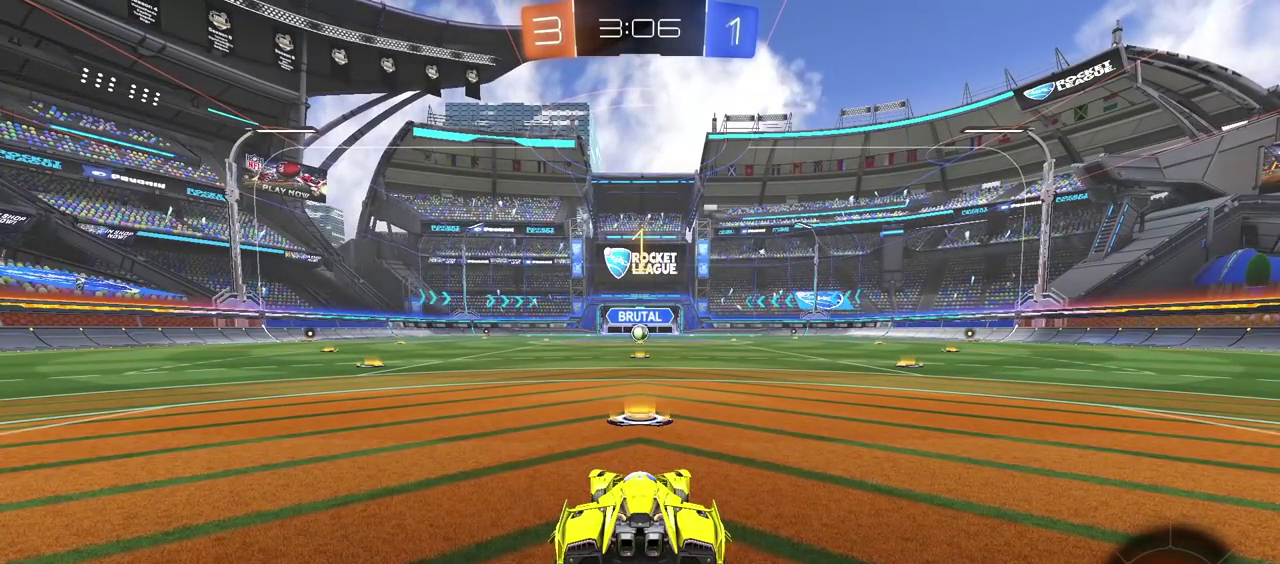
{"buttons": ["CIRCLE", "R2"], "left_stick": "center", "right_stick": "center", "events": [[167, "CIRCLE", "down"]]}
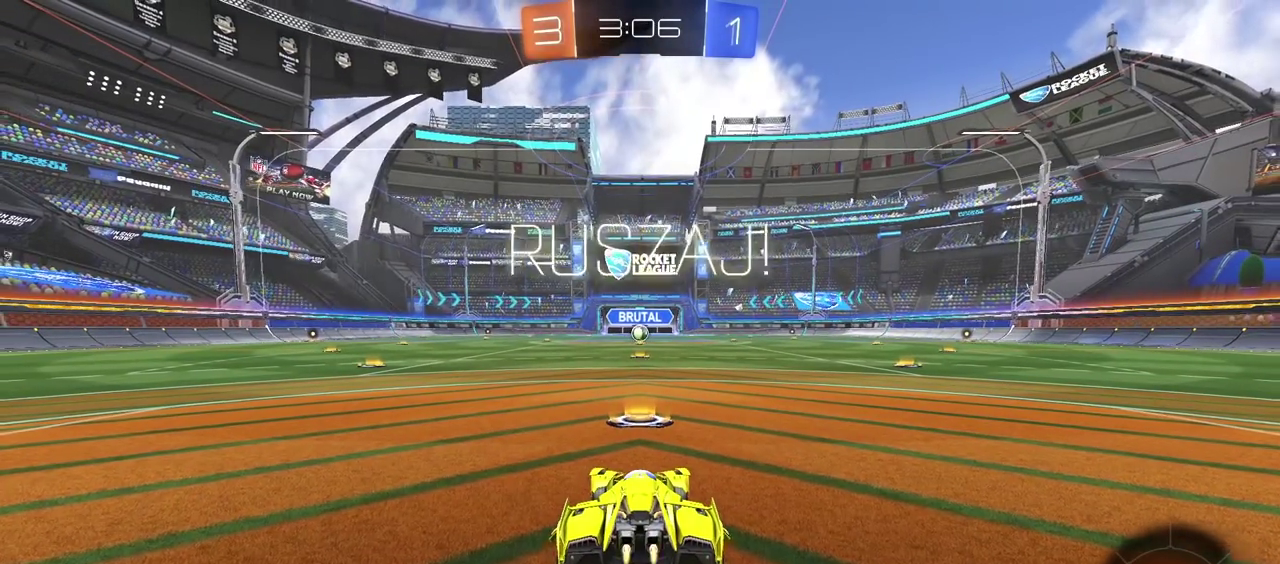
{"buttons": ["CIRCLE", "R2"], "left_stick": "center", "right_stick": "center", "events": []}
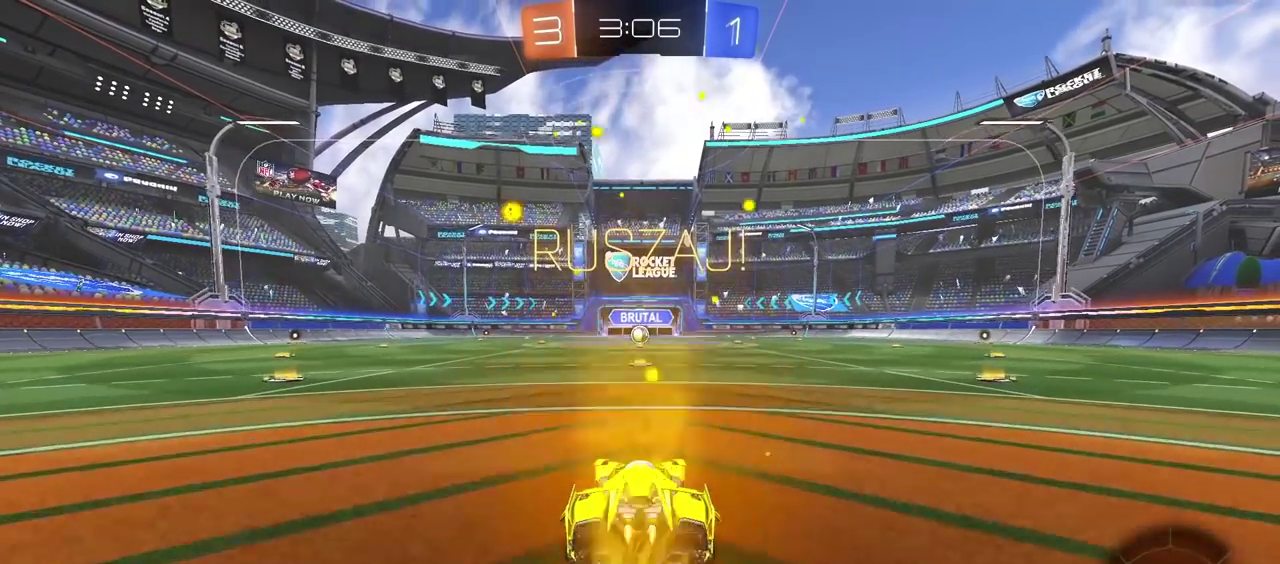
{"buttons": ["R2"], "left_stick": "up", "right_stick": "center", "events": [[100, "left_stick", "up"], [183, "CROSS", "down"], [267, "CROSS", "up"], [350, "CROSS", "down"], [467, "CROSS", "up"], [483, "CIRCLE", "up"]]}
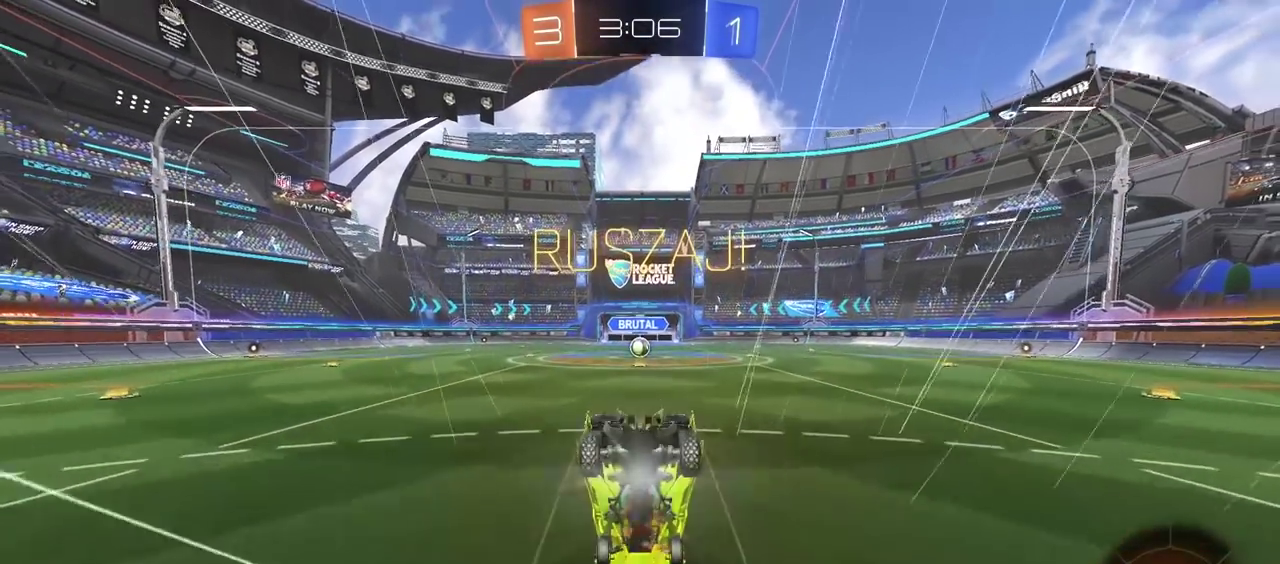
{"buttons": ["R2"], "left_stick": "center", "right_stick": "center", "events": [[50, "R2", "up"], [67, "left_stick", "center"], [483, "R2", "down"]]}
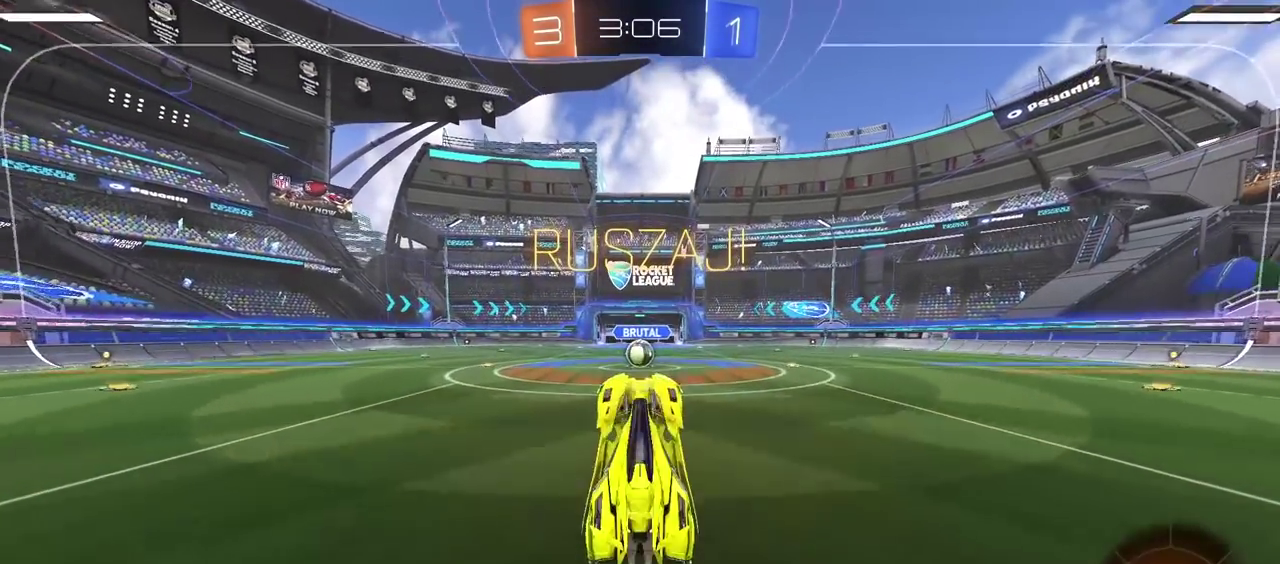
{"buttons": ["R2"], "left_stick": "center", "right_stick": "center", "events": [[300, "left_stick", "left"], [433, "left_stick", "center"]]}
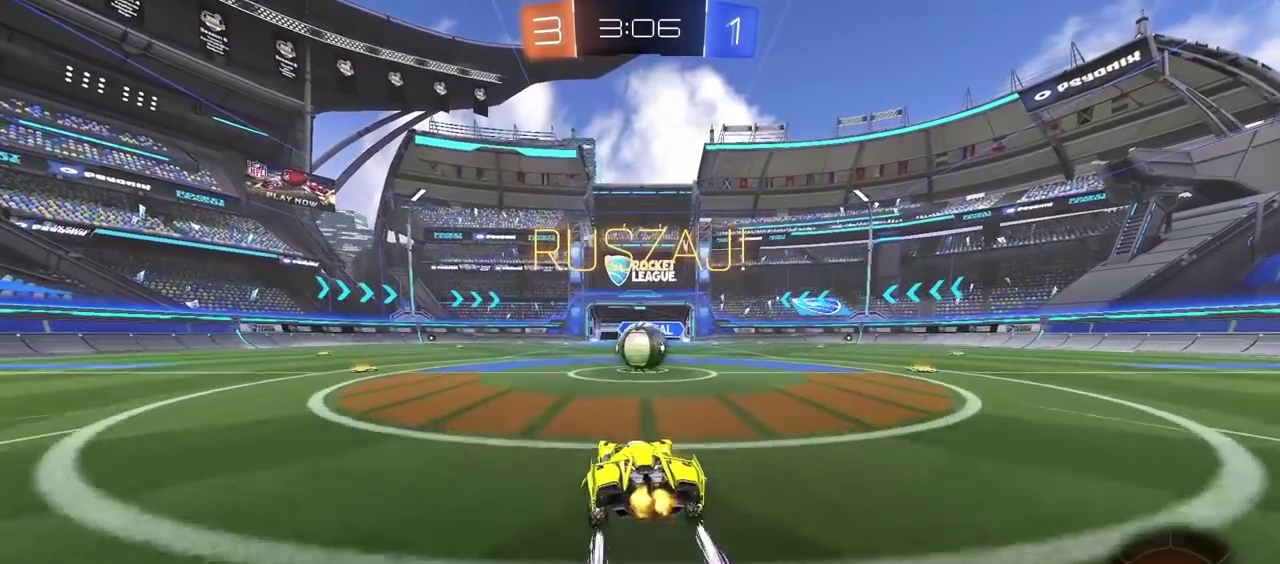
{"buttons": ["L2", "R2"], "left_stick": "up-right", "right_stick": "center", "events": [[100, "CROSS", "down"], [200, "CROSS", "up"], [267, "L2", "down"], [267, "left_stick", "up-right"], [300, "CROSS", "down"], [450, "CROSS", "up"]]}
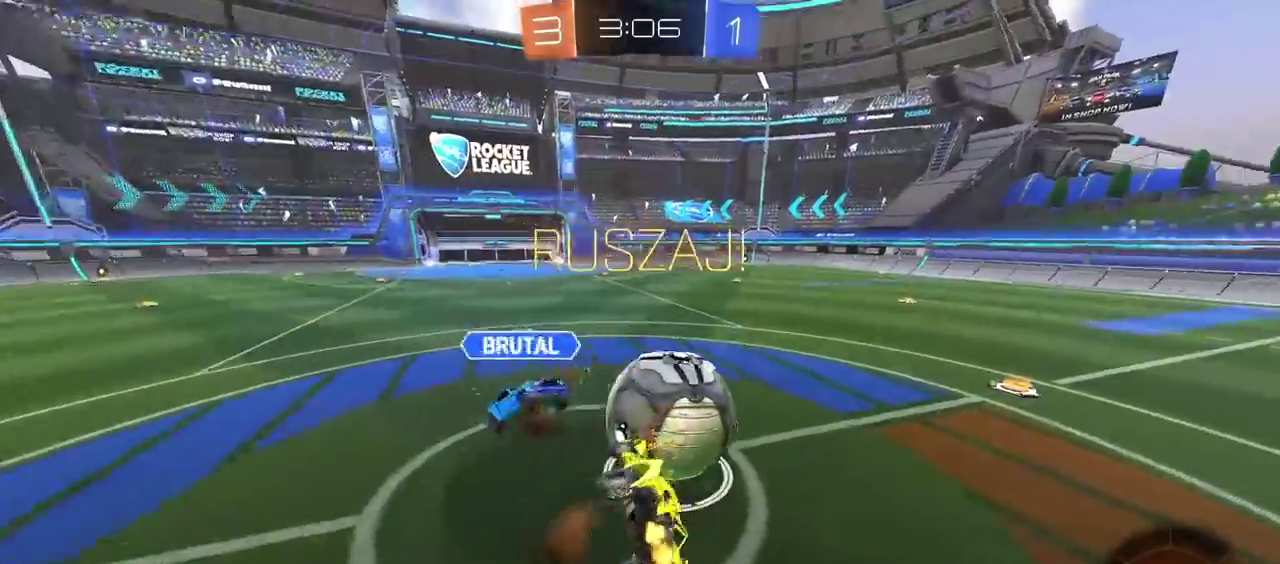
{"buttons": ["L2", "R2"], "left_stick": "up-right", "right_stick": "center", "events": []}
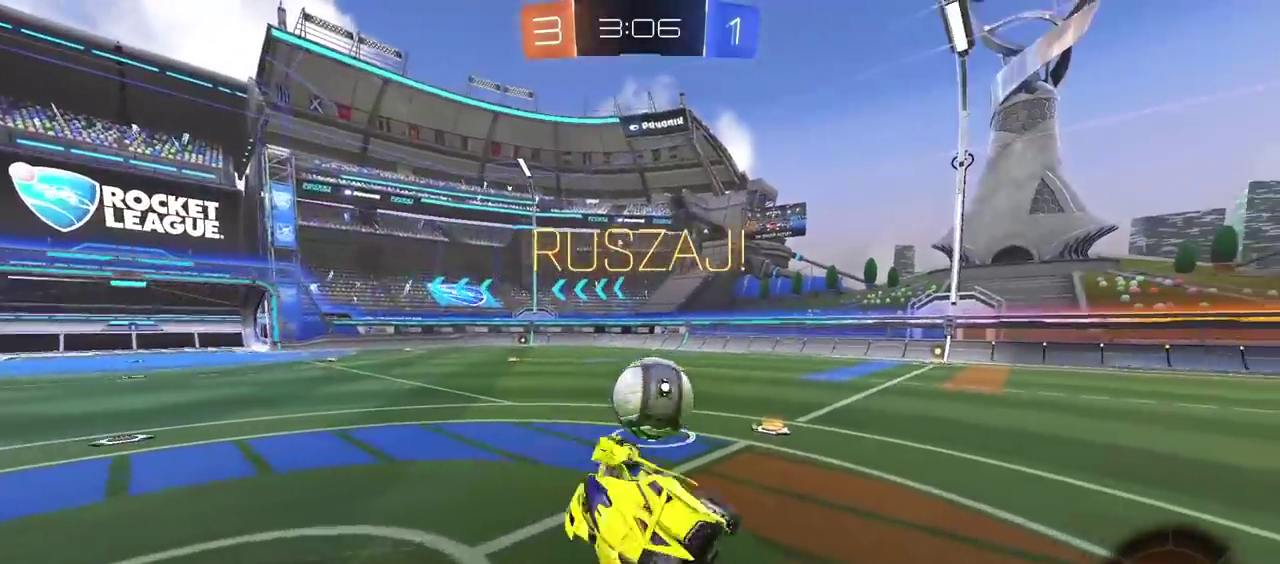
{"buttons": ["CIRCLE", "R2"], "left_stick": "center", "right_stick": "center", "events": [[17, "CIRCLE", "down"], [33, "L2", "up"], [183, "left_stick", "center"]]}
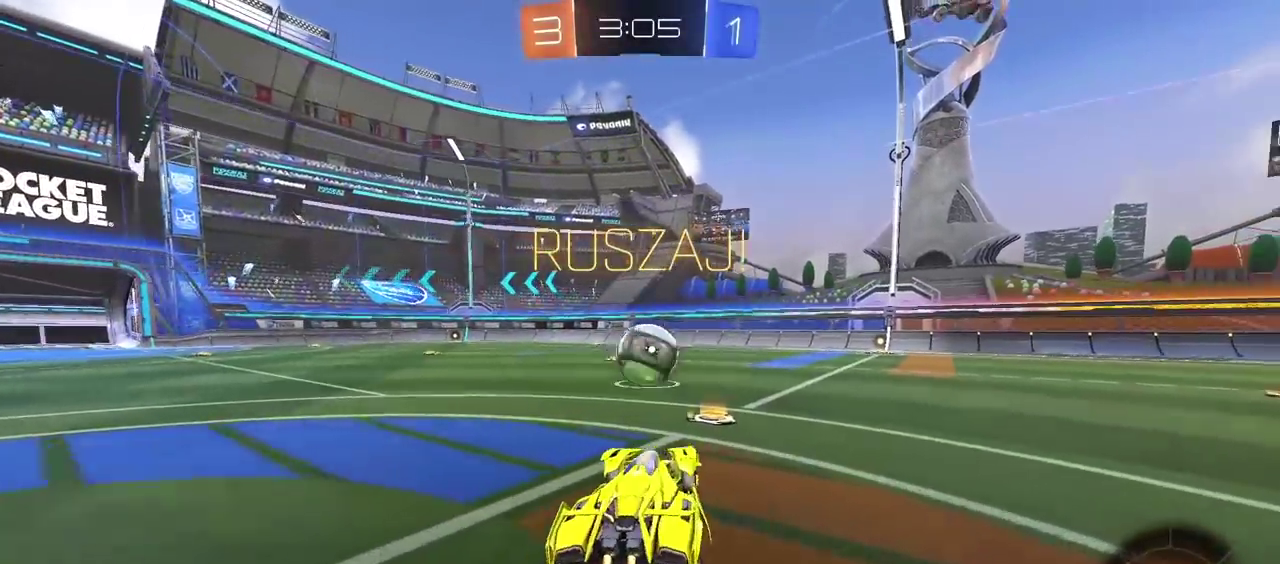
{"buttons": ["CIRCLE", "R2"], "left_stick": "right", "right_stick": "center", "events": [[67, "left_stick", "right"], [133, "TRIANGLE", "down"], [233, "left_stick", "center"], [267, "TRIANGLE", "up"], [467, "left_stick", "right"]]}
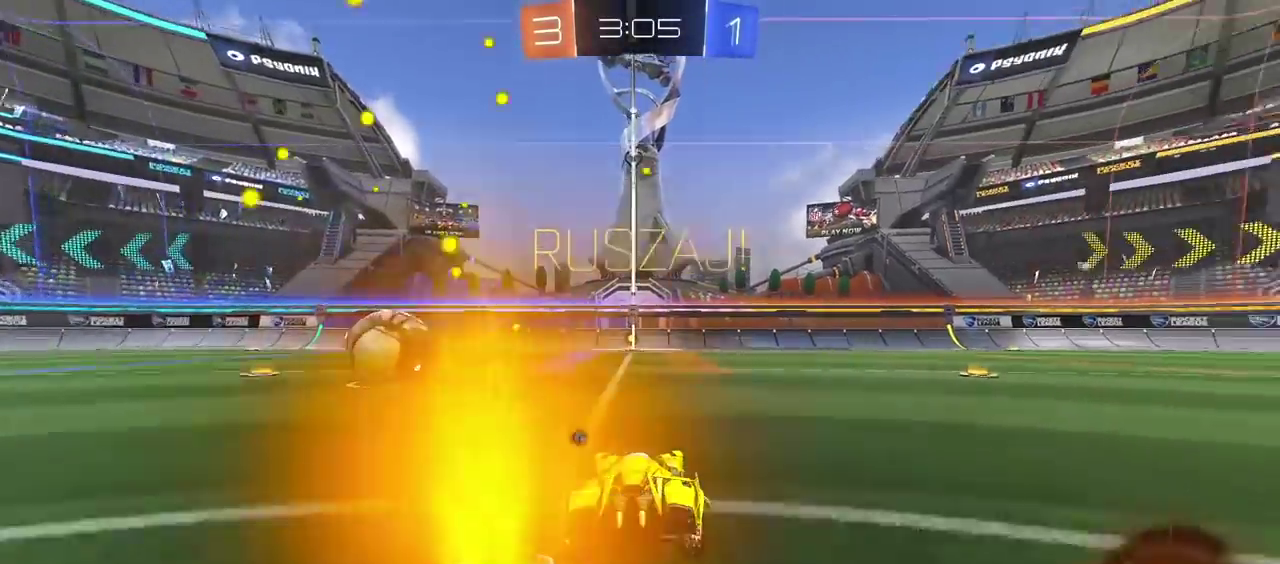
{"buttons": ["R2"], "left_stick": "center", "right_stick": "center", "events": [[17, "left_stick", "center"], [300, "CIRCLE", "up"]]}
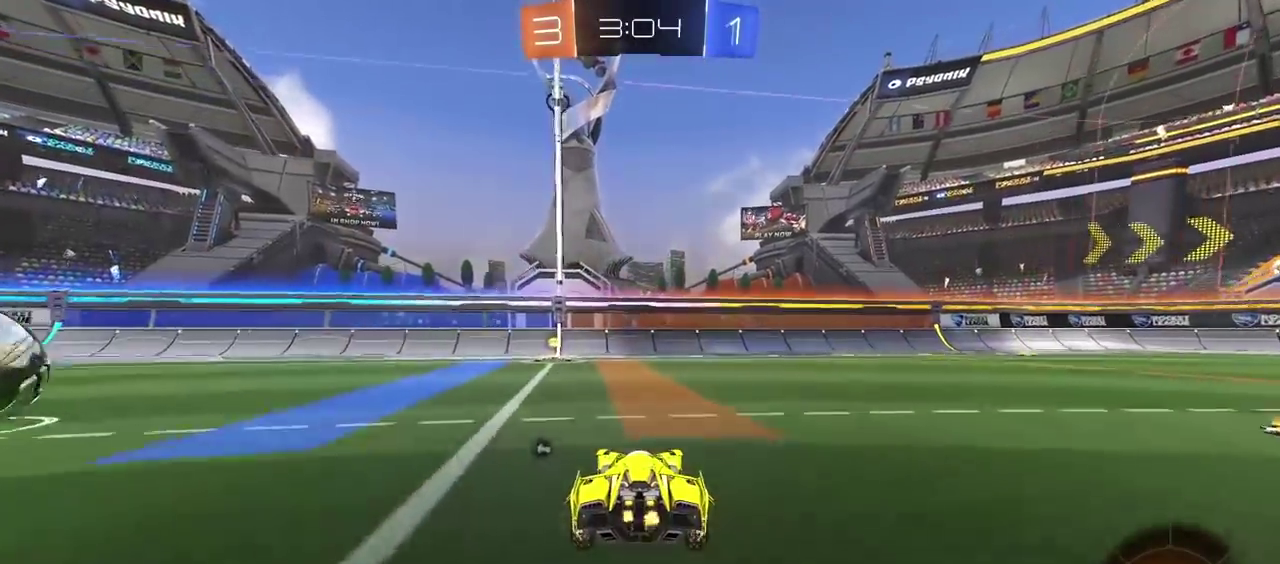
{"buttons": ["R2"], "left_stick": "center", "right_stick": "center", "events": [[150, "TRIANGLE", "down"], [233, "TRIANGLE", "up"]]}
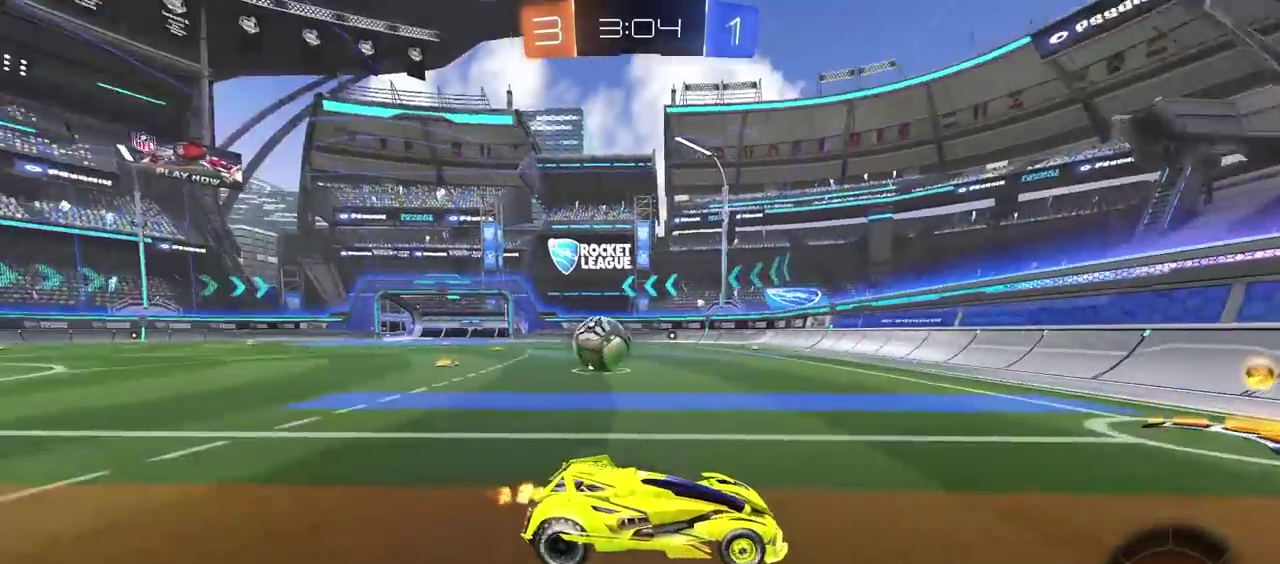
{"buttons": ["R2"], "left_stick": "left", "right_stick": "center", "events": [[83, "left_stick", "left"]]}
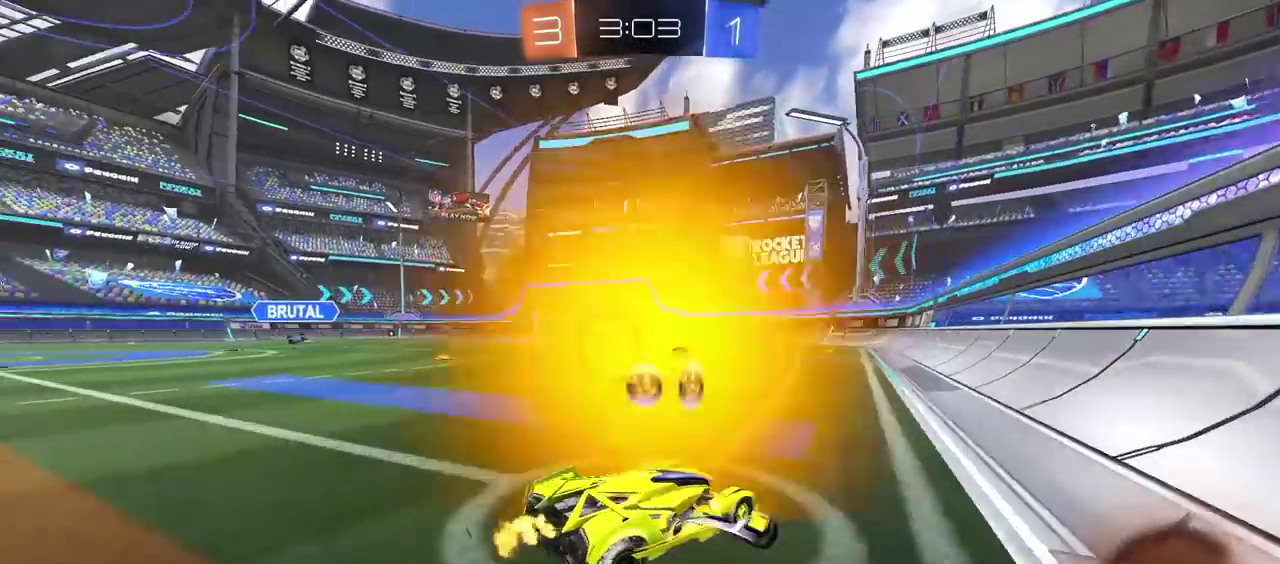
{"buttons": ["R2"], "left_stick": "center", "right_stick": "center", "events": [[150, "left_stick", "center"]]}